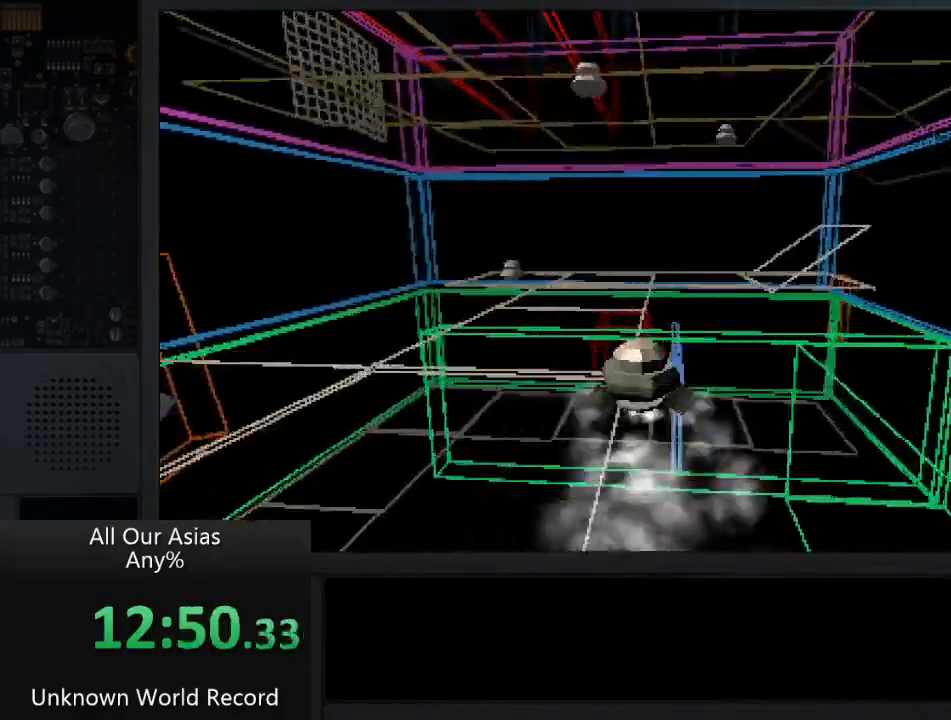
Gameplay with a controller (PlayStation layout); each line is a JSON object with the inputs held at the frame after it (dt_ms = milliseconds from this image to that frame). "events" lists button and stick changes between this image and that frame as [ms after this image, input, new state], when the widget could be followed in between.
{"dt_ms": 500, "buttons": ["CROSS"], "left_stick": "up", "right_stick": "center", "events": [[50, "CROSS", "up"], [500, "CROSS", "down"]]}
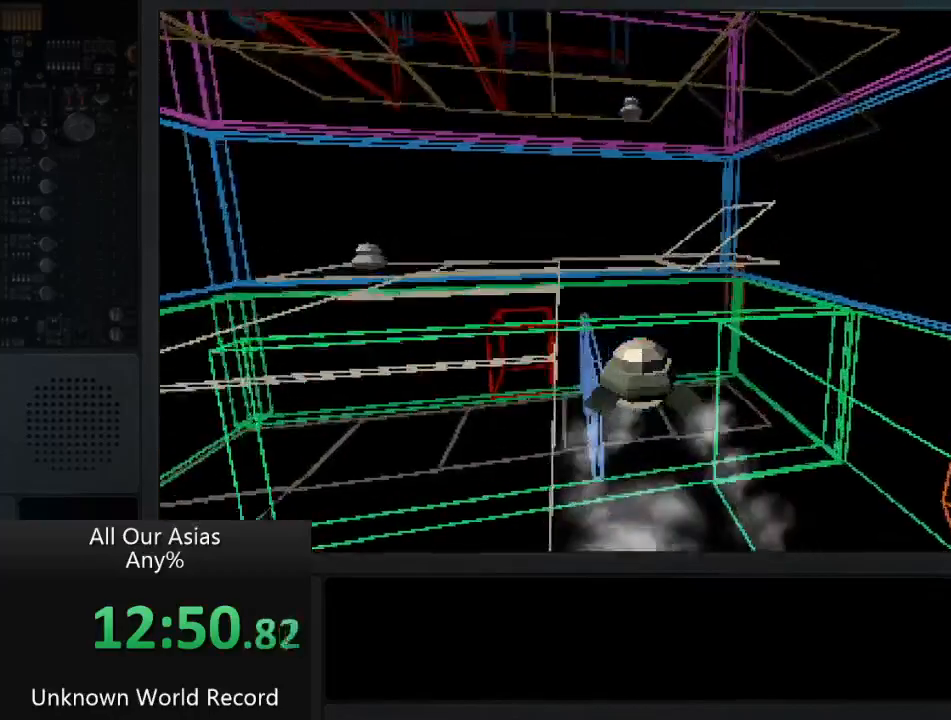
{"dt_ms": 500, "buttons": ["CROSS"], "left_stick": "up", "right_stick": "center", "events": []}
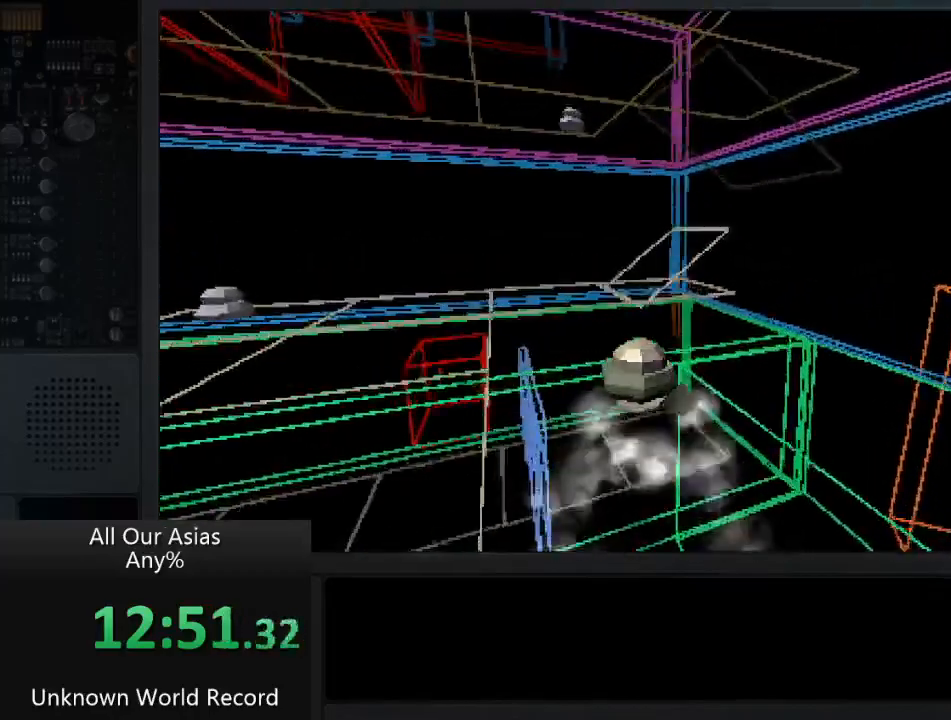
{"dt_ms": 500, "buttons": [], "left_stick": "up", "right_stick": "center", "events": [[417, "CROSS", "up"]]}
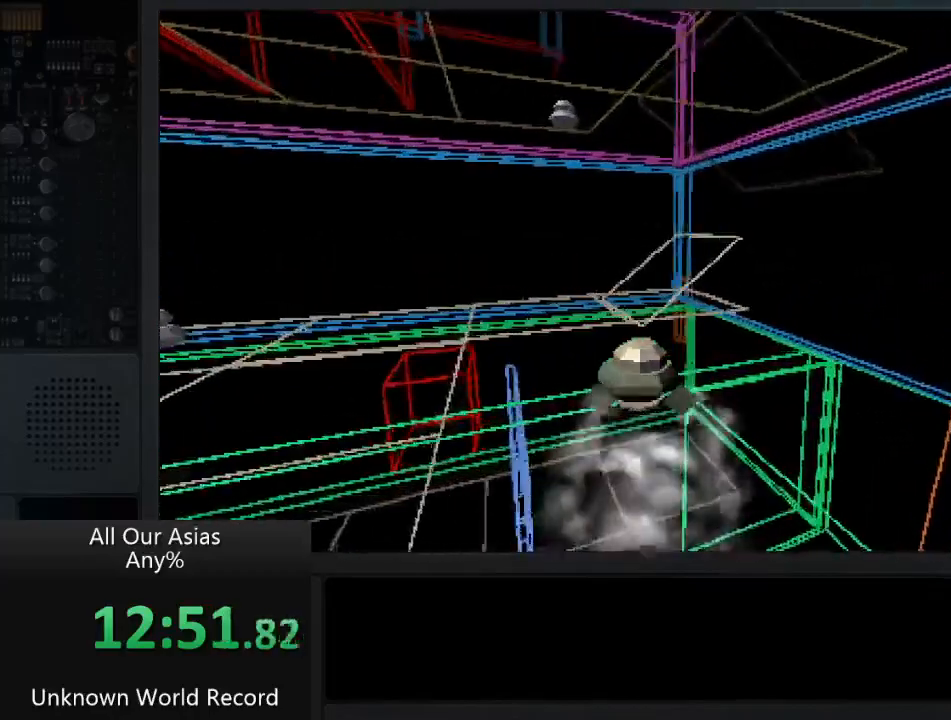
{"dt_ms": 500, "buttons": [], "left_stick": "up", "right_stick": "center", "events": []}
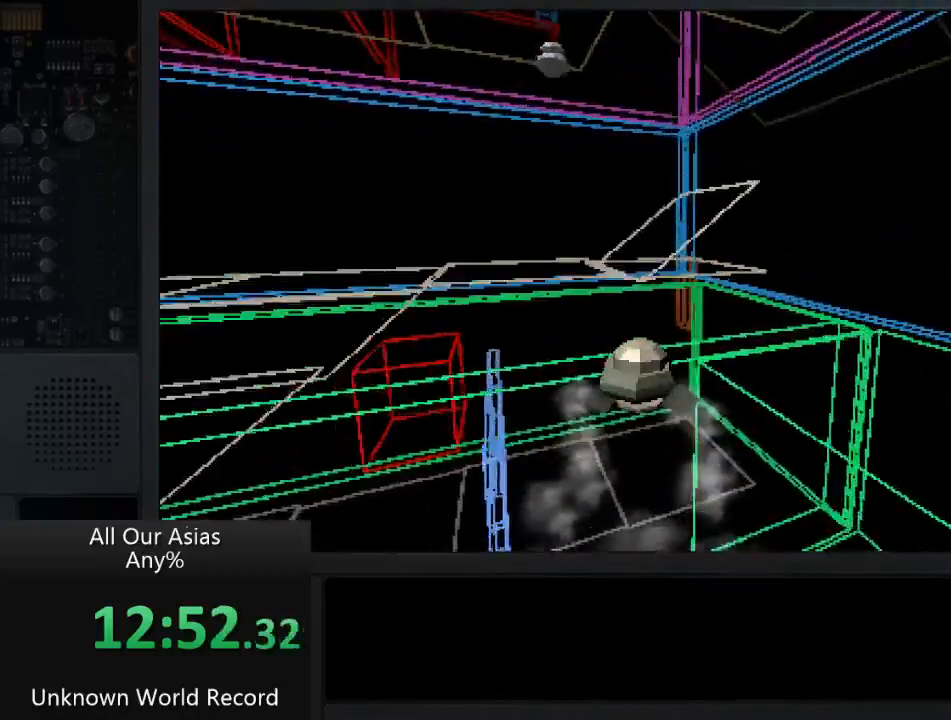
{"dt_ms": 500, "buttons": ["CROSS"], "left_stick": "up", "right_stick": "center", "events": [[50, "CROSS", "down"]]}
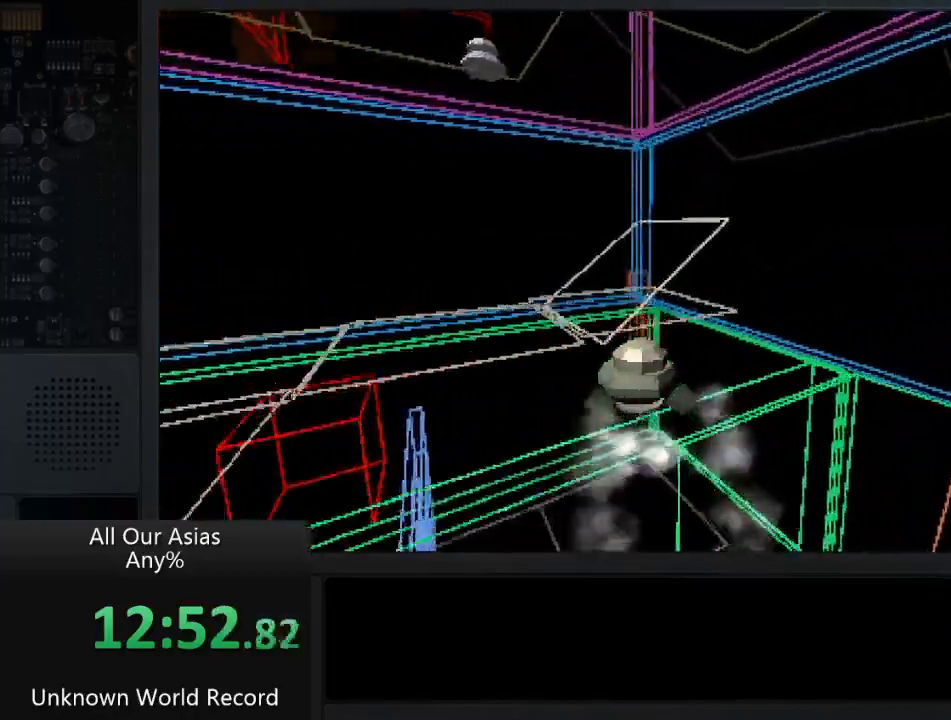
{"dt_ms": 500, "buttons": [], "left_stick": "up", "right_stick": "center", "events": [[133, "CROSS", "up"]]}
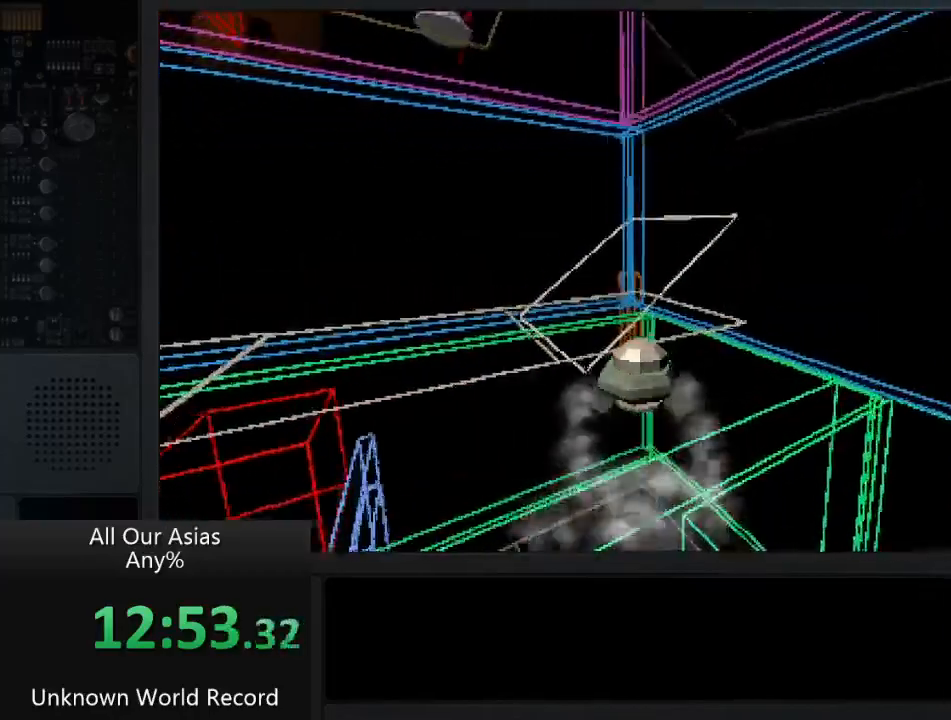
{"dt_ms": 500, "buttons": [], "left_stick": "up", "right_stick": "center", "events": []}
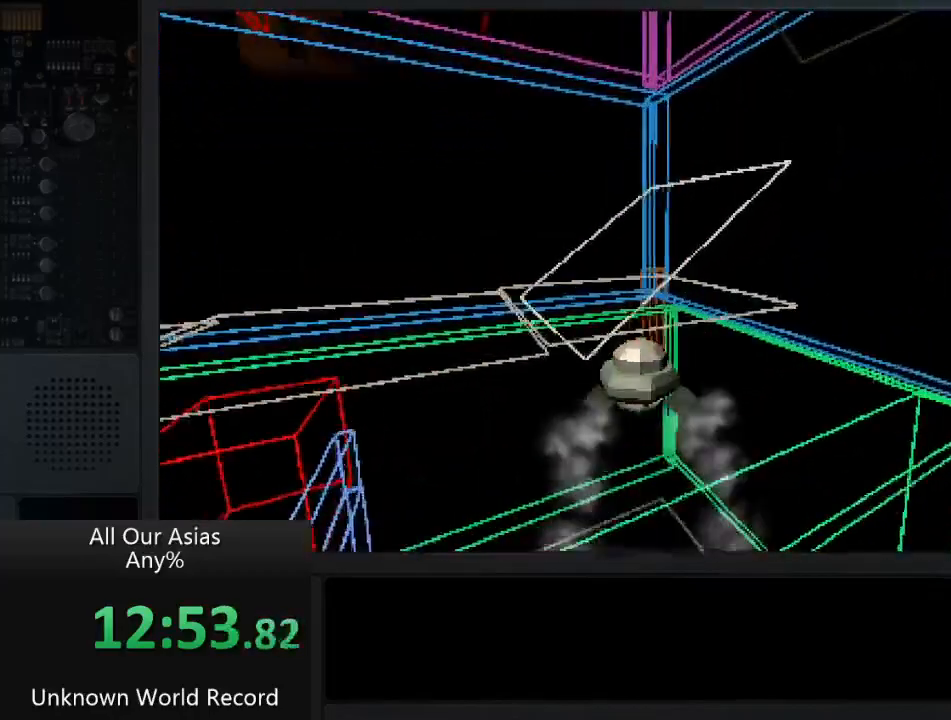
{"dt_ms": 500, "buttons": [], "left_stick": "up", "right_stick": "center", "events": []}
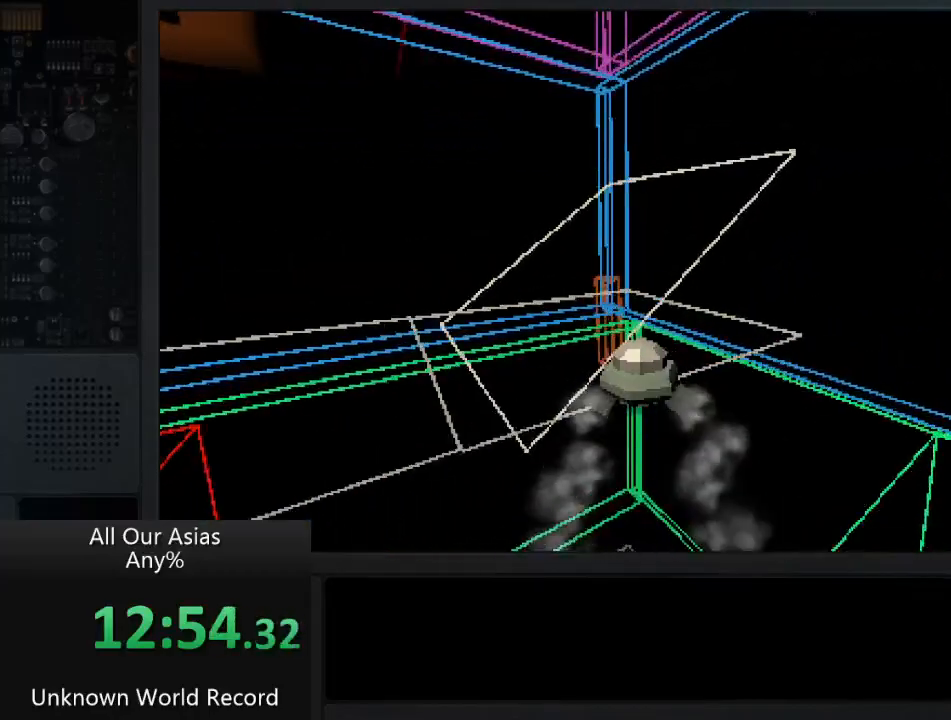
{"dt_ms": 500, "buttons": ["SQUARE"], "left_stick": "up", "right_stick": "center", "events": [[83, "SQUARE", "down"], [150, "SQUARE", "up"], [250, "SQUARE", "down"], [317, "SQUARE", "up"], [417, "SQUARE", "down"]]}
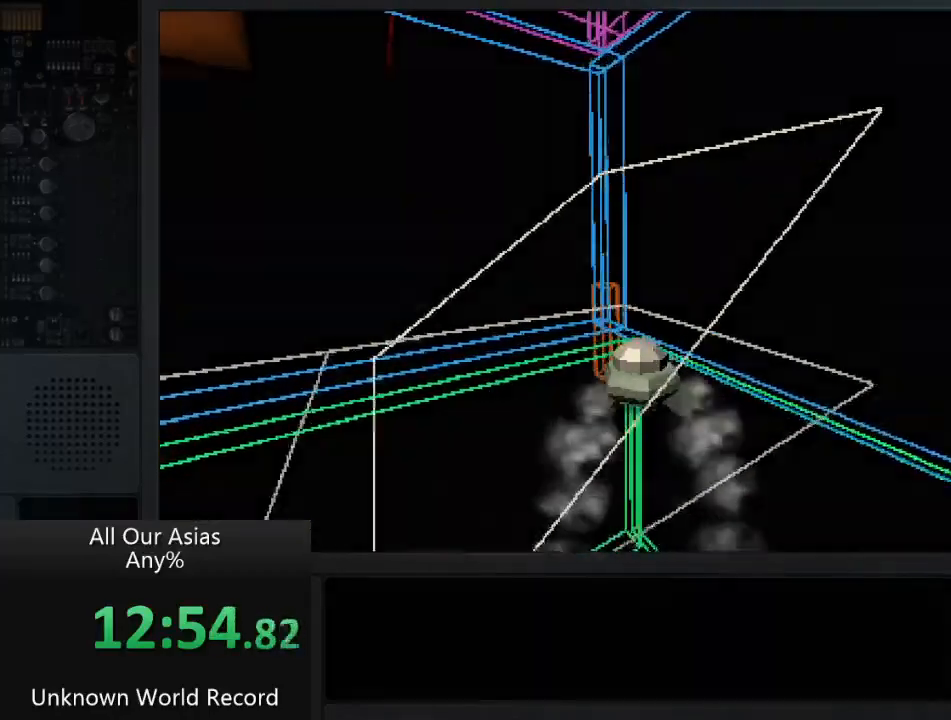
{"dt_ms": 500, "buttons": [], "left_stick": "left", "right_stick": "center", "events": [[17, "SQUARE", "up"], [100, "SQUARE", "down"], [167, "SQUARE", "up"], [233, "left_stick", "left"]]}
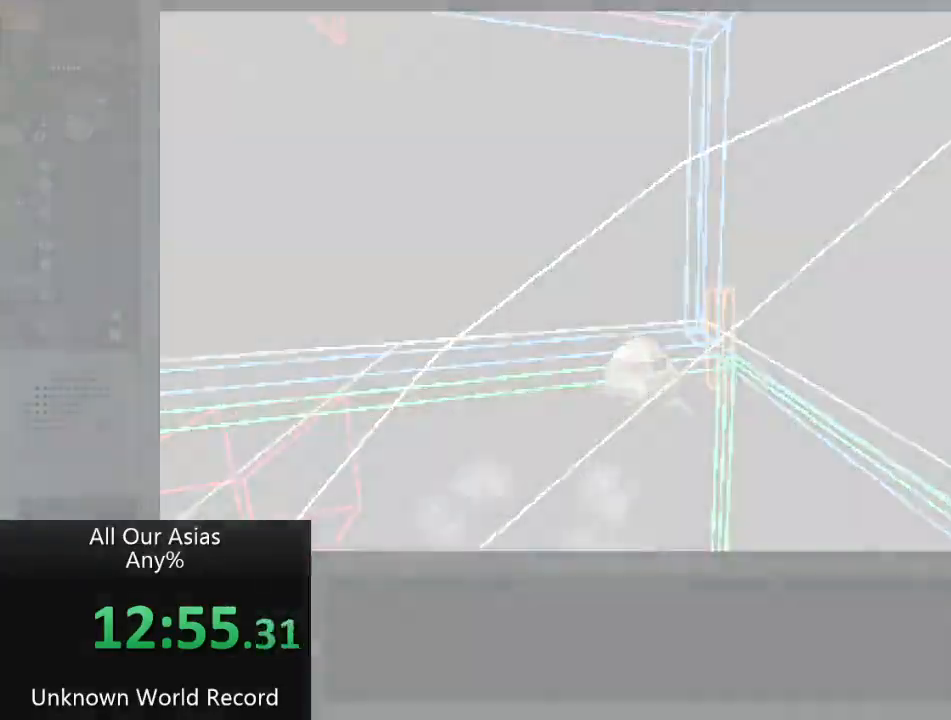
{"dt_ms": 500, "buttons": [], "left_stick": "center", "right_stick": "center", "events": [[333, "left_stick", "center"]]}
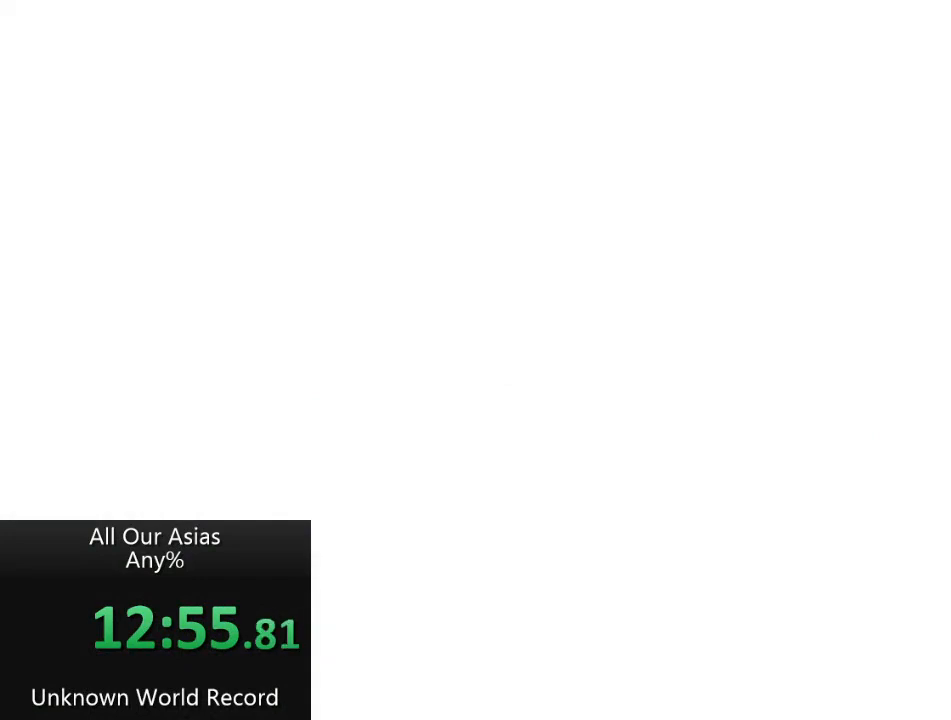
{"dt_ms": 500, "buttons": [], "left_stick": "up", "right_stick": "center", "events": [[317, "left_stick", "up"]]}
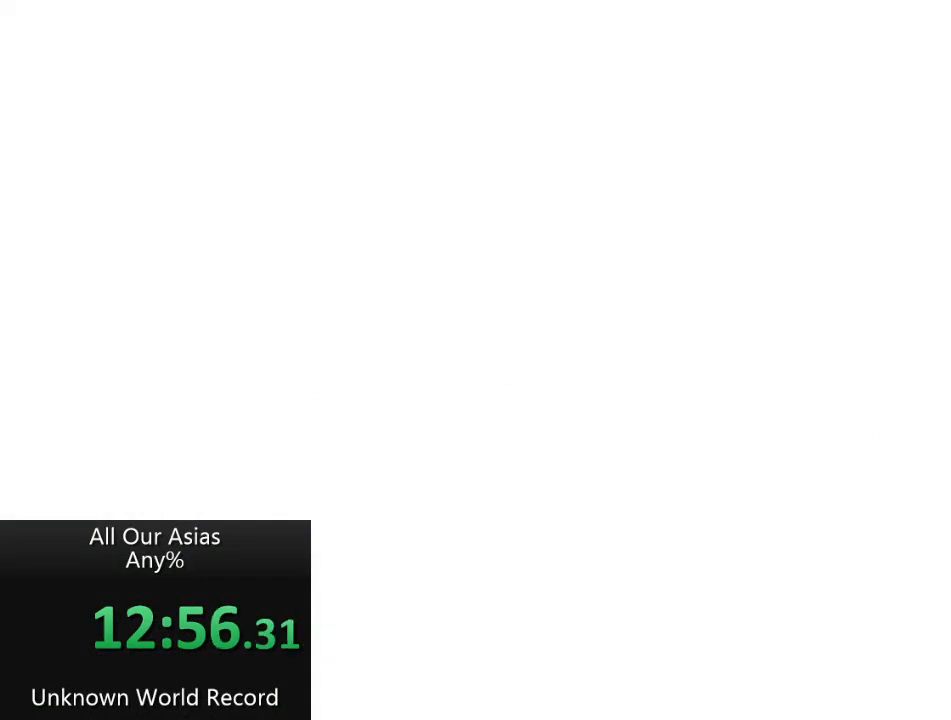
{"dt_ms": 500, "buttons": [], "left_stick": "up", "right_stick": "center", "events": [[100, "left_stick", "center"], [317, "left_stick", "up"]]}
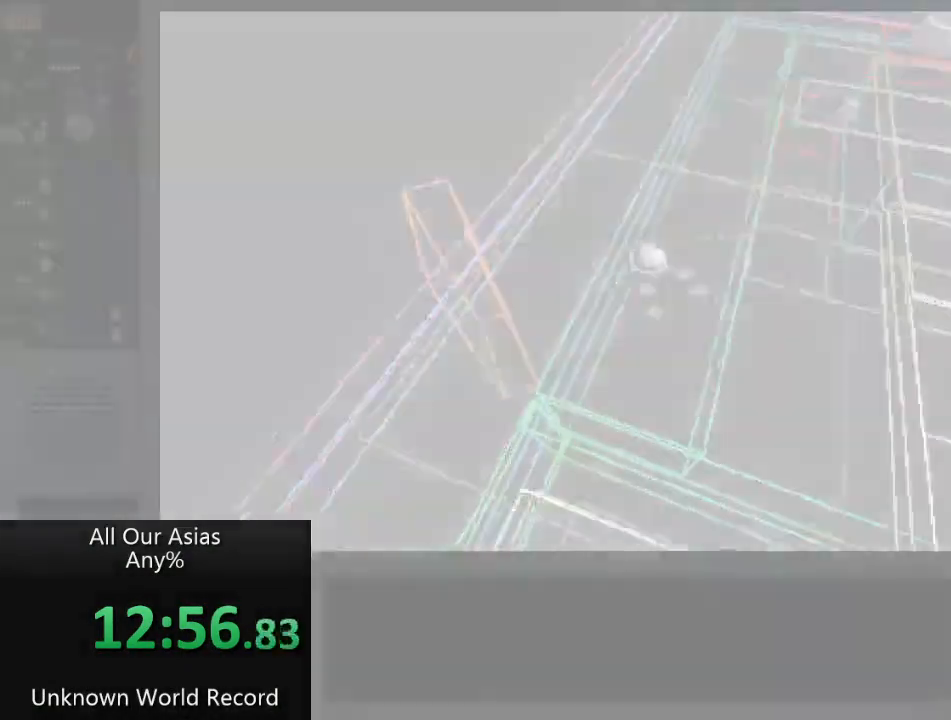
{"dt_ms": 500, "buttons": [], "left_stick": "up-right", "right_stick": "right", "events": [[383, "left_stick", "up-right"], [383, "right_stick", "right"]]}
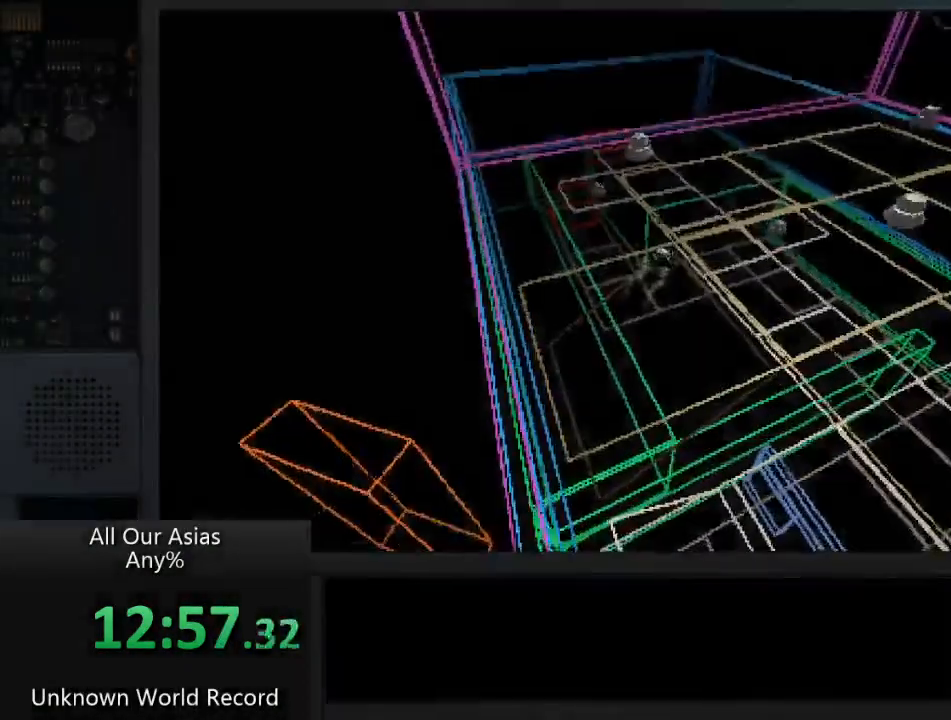
{"dt_ms": 500, "buttons": [], "left_stick": "up-right", "right_stick": "center", "events": [[233, "right_stick", "center"]]}
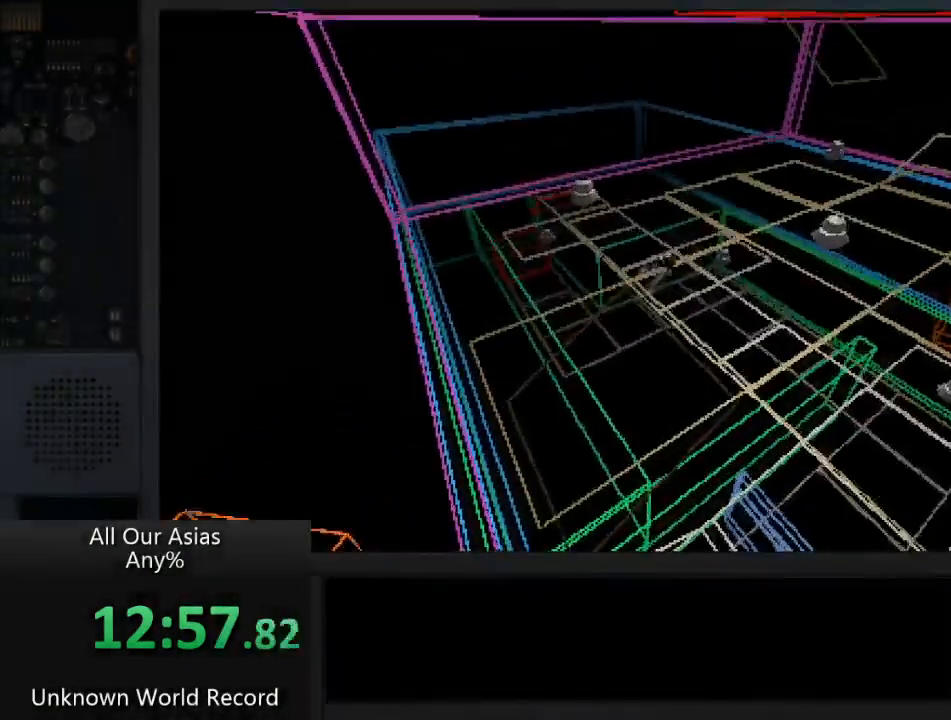
{"dt_ms": 500, "buttons": [], "left_stick": "up-right", "right_stick": "center", "events": []}
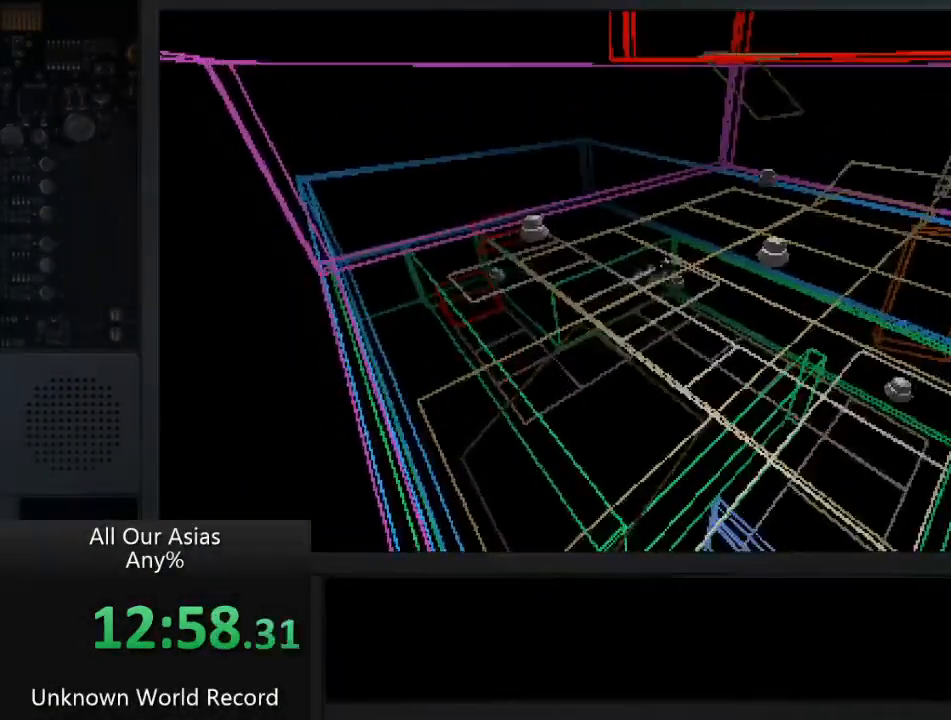
{"dt_ms": 500, "buttons": [], "left_stick": "up-right", "right_stick": "center", "events": []}
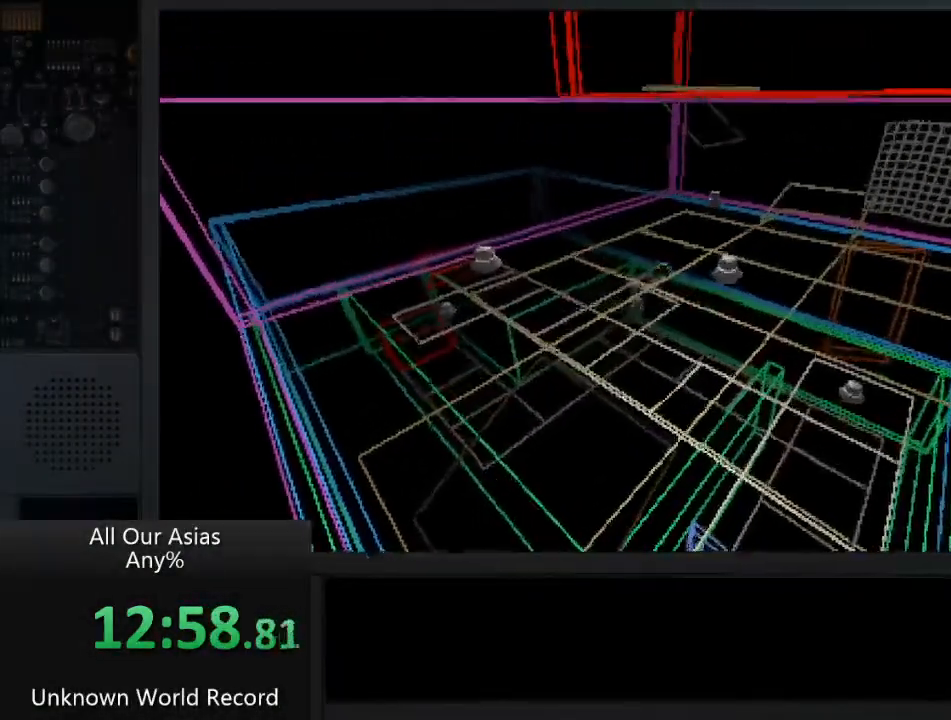
{"dt_ms": 500, "buttons": ["CROSS"], "left_stick": "up-right", "right_stick": "center", "events": [[250, "CROSS", "down"]]}
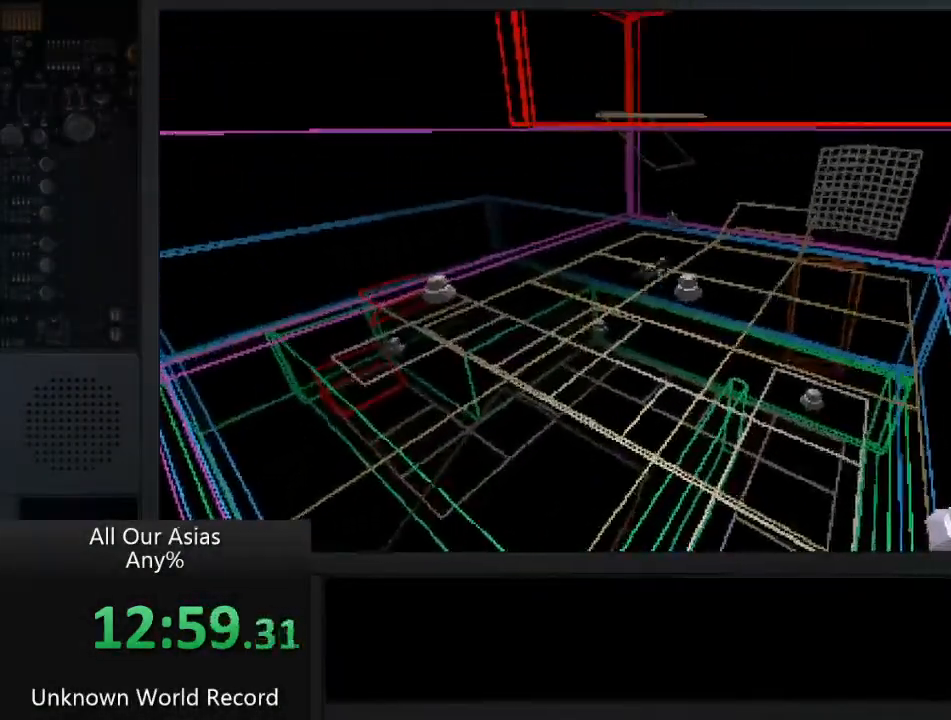
{"dt_ms": 500, "buttons": [], "left_stick": "up-right", "right_stick": "center", "events": [[483, "CROSS", "up"]]}
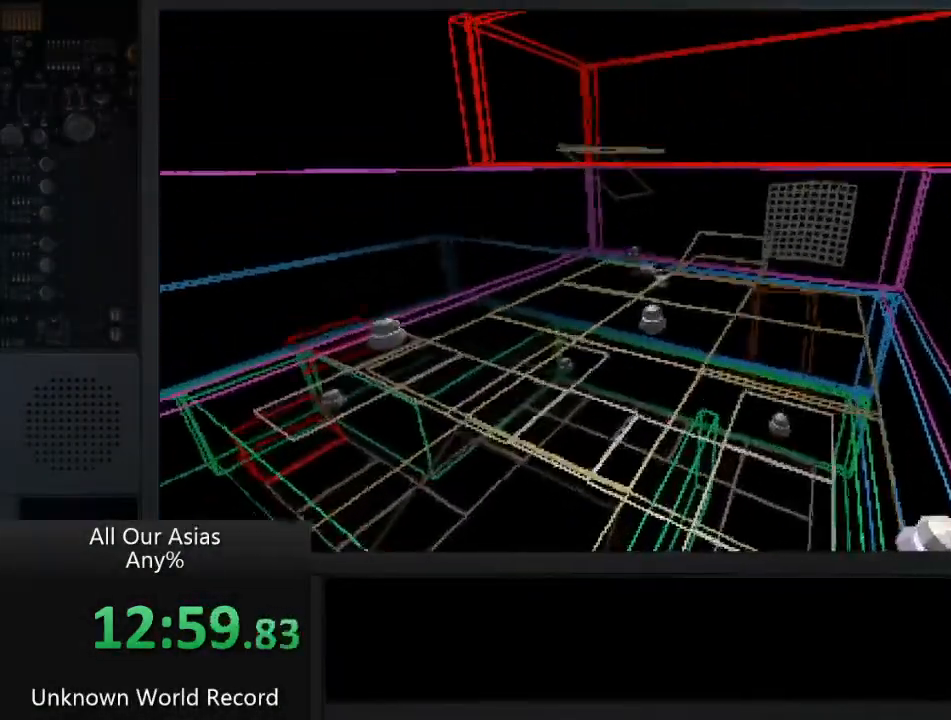
{"dt_ms": 500, "buttons": [], "left_stick": "up-right", "right_stick": "center", "events": []}
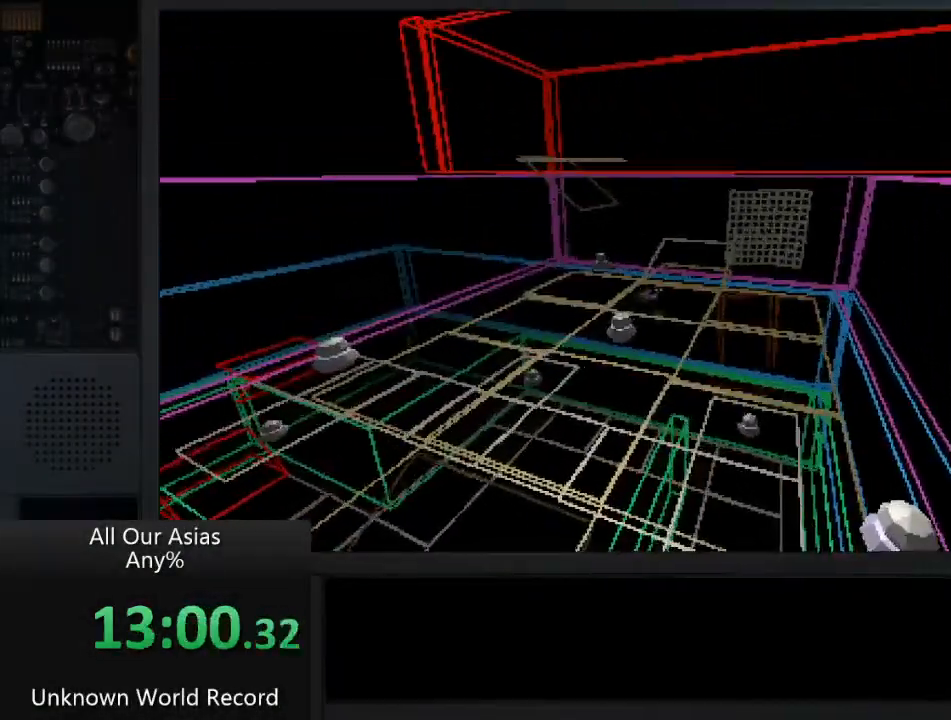
{"dt_ms": 500, "buttons": [], "left_stick": "up", "right_stick": "center", "events": [[400, "left_stick", "up"], [450, "SQUARE", "down"], [483, "SQUARE", "up"]]}
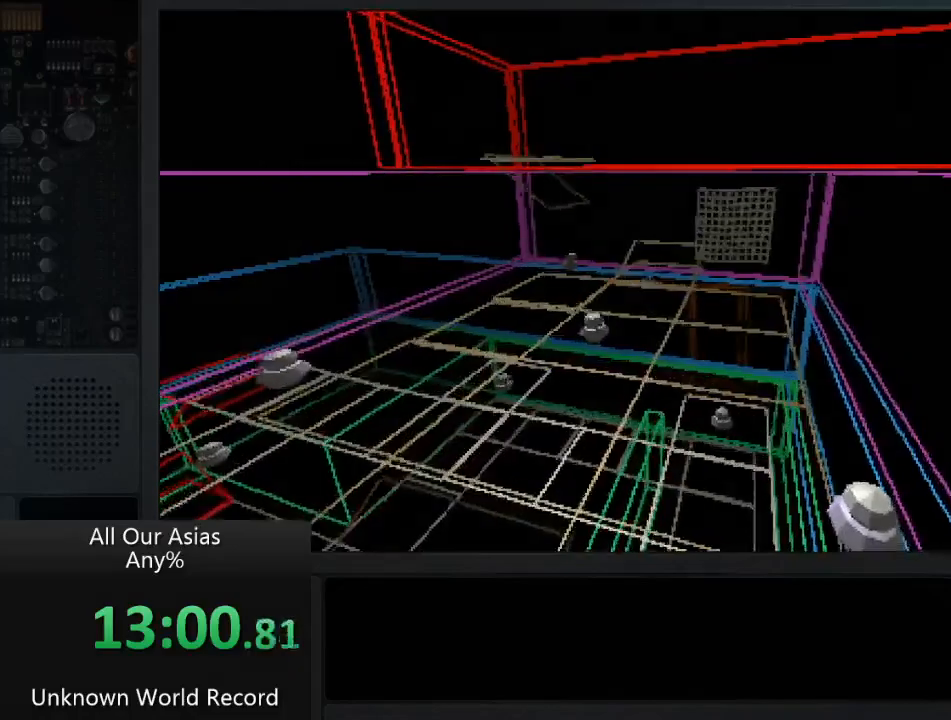
{"dt_ms": 500, "buttons": [], "left_stick": "center", "right_stick": "center", "events": [[150, "SQUARE", "down"], [267, "SQUARE", "up"], [317, "left_stick", "center"]]}
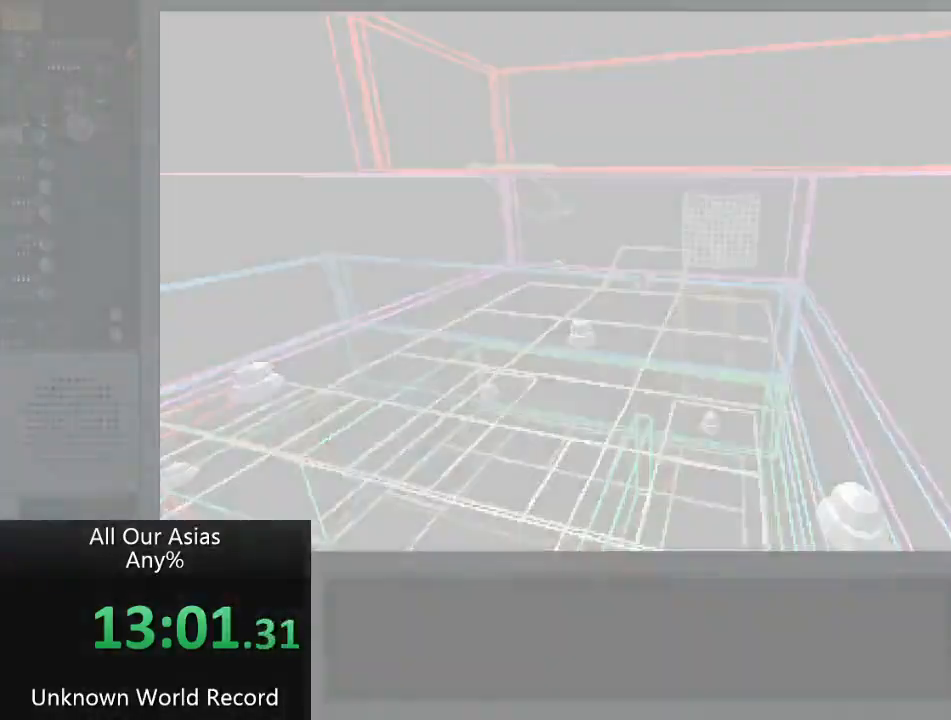
{"dt_ms": 1000, "buttons": [], "left_stick": "center", "right_stick": "center"}
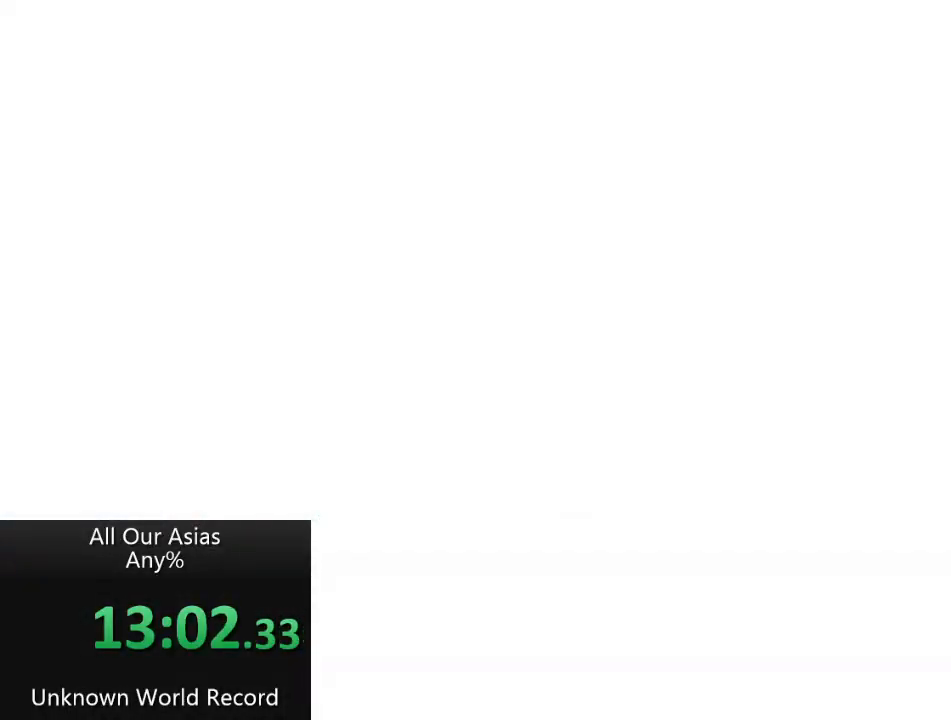
{"dt_ms": 500, "buttons": [], "left_stick": "up", "right_stick": "center", "events": [[50, "left_stick", "up"]]}
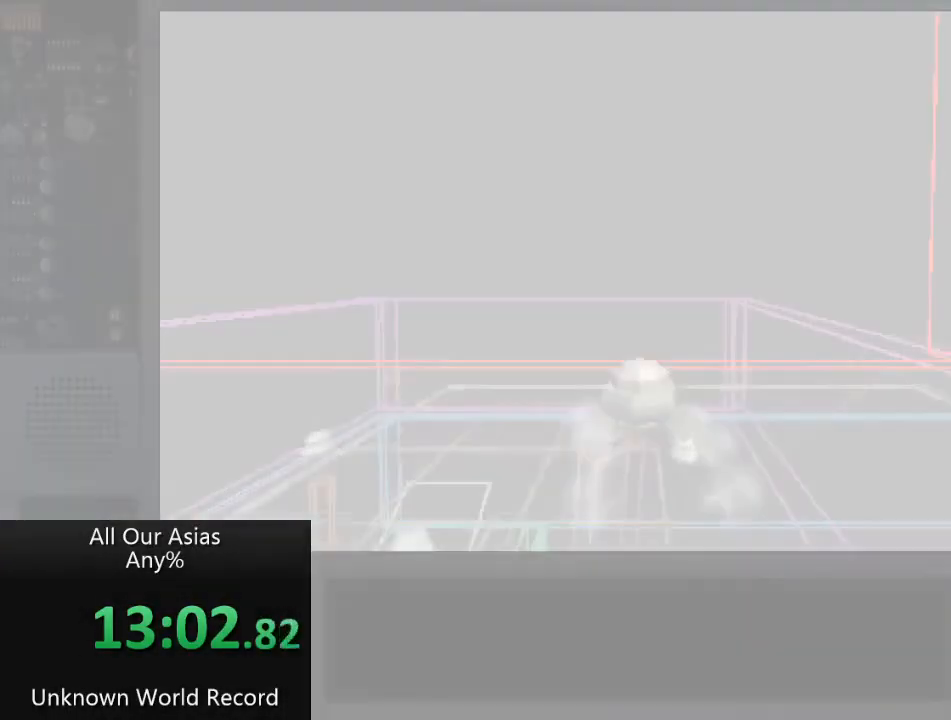
{"dt_ms": 500, "buttons": [], "left_stick": "up-right", "right_stick": "center", "events": [[483, "left_stick", "up-right"]]}
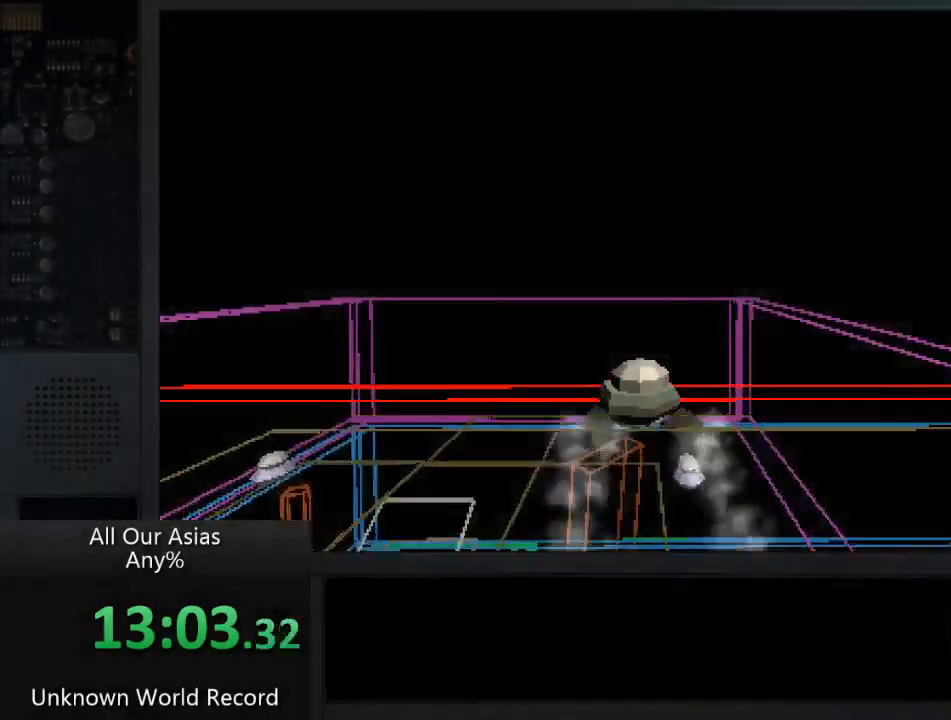
{"dt_ms": 500, "buttons": [], "left_stick": "right", "right_stick": "right", "events": [[267, "left_stick", "right"], [333, "right_stick", "right"]]}
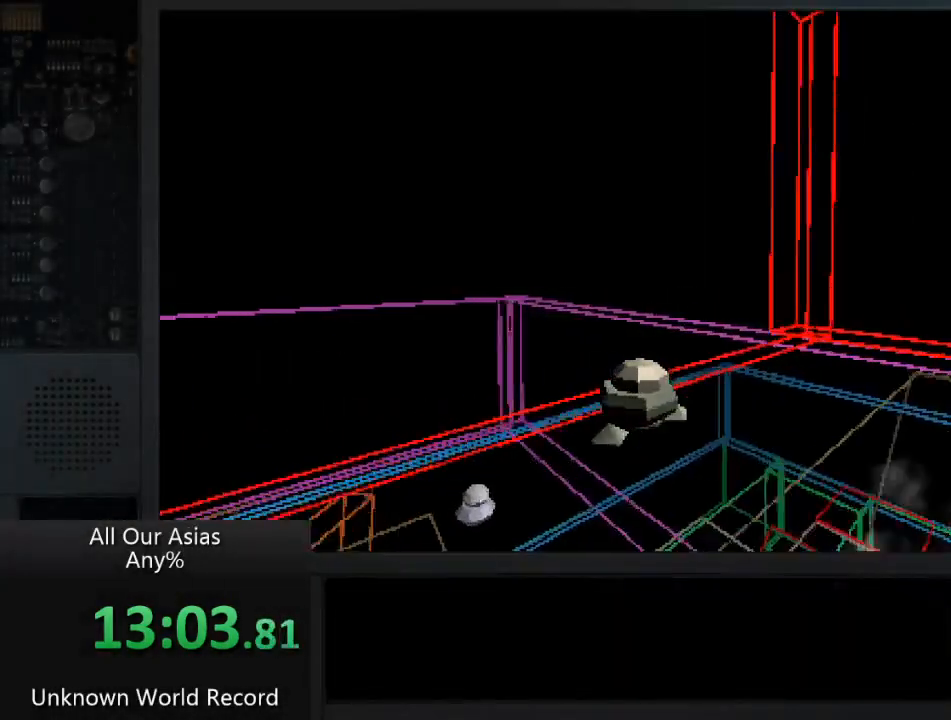
{"dt_ms": 500, "buttons": [], "left_stick": "right", "right_stick": "right", "events": []}
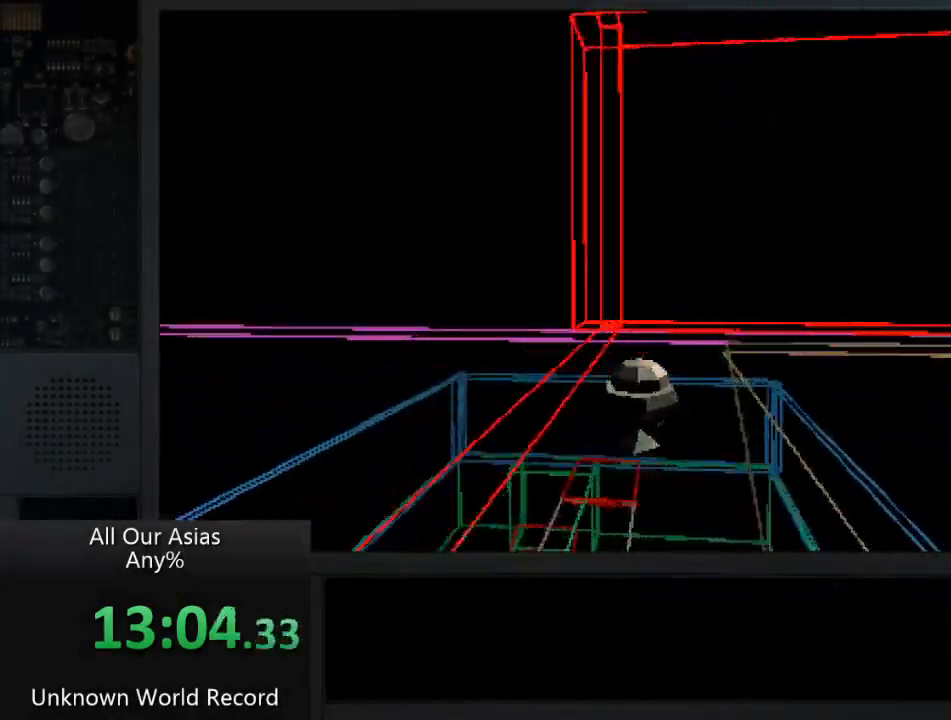
{"dt_ms": 500, "buttons": [], "left_stick": "right", "right_stick": "right", "events": []}
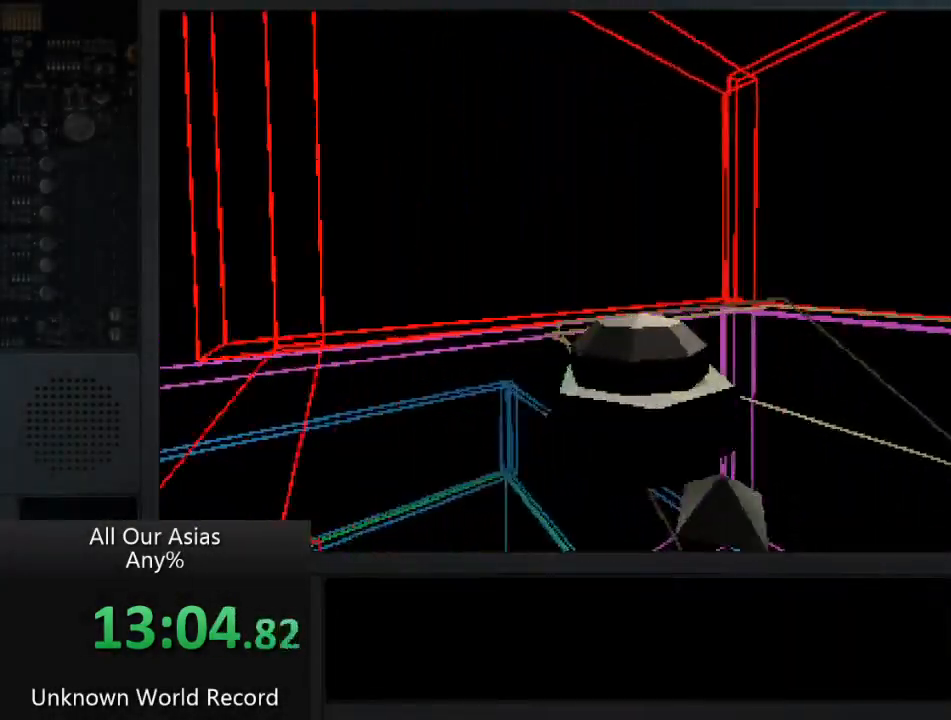
{"dt_ms": 500, "buttons": [], "left_stick": "right", "right_stick": "right", "events": []}
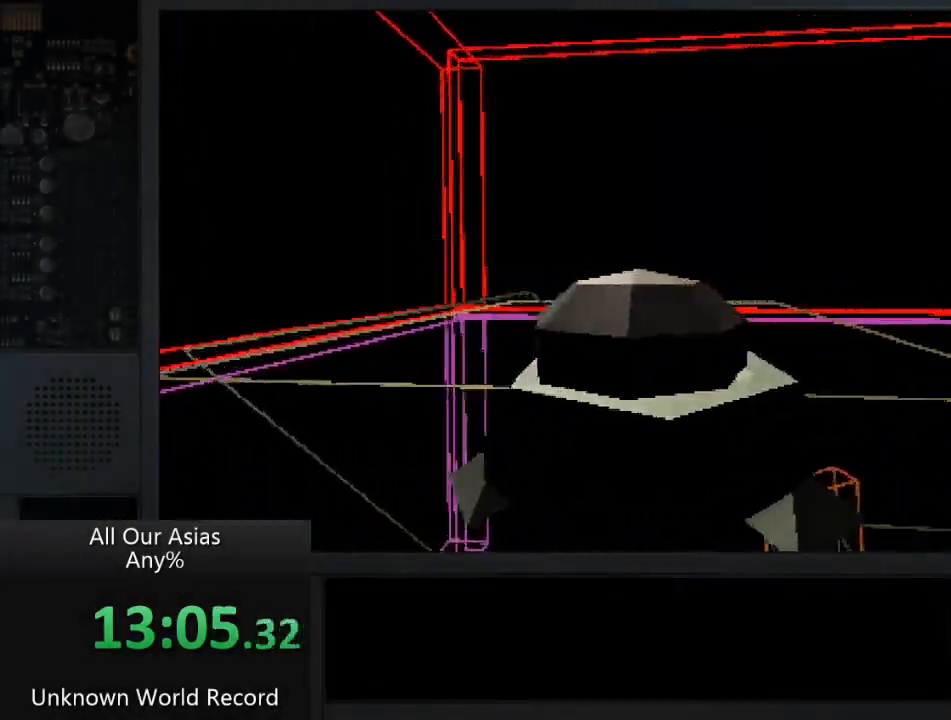
{"dt_ms": 500, "buttons": [], "left_stick": "up-right", "right_stick": "right", "events": [[167, "left_stick", "up-right"]]}